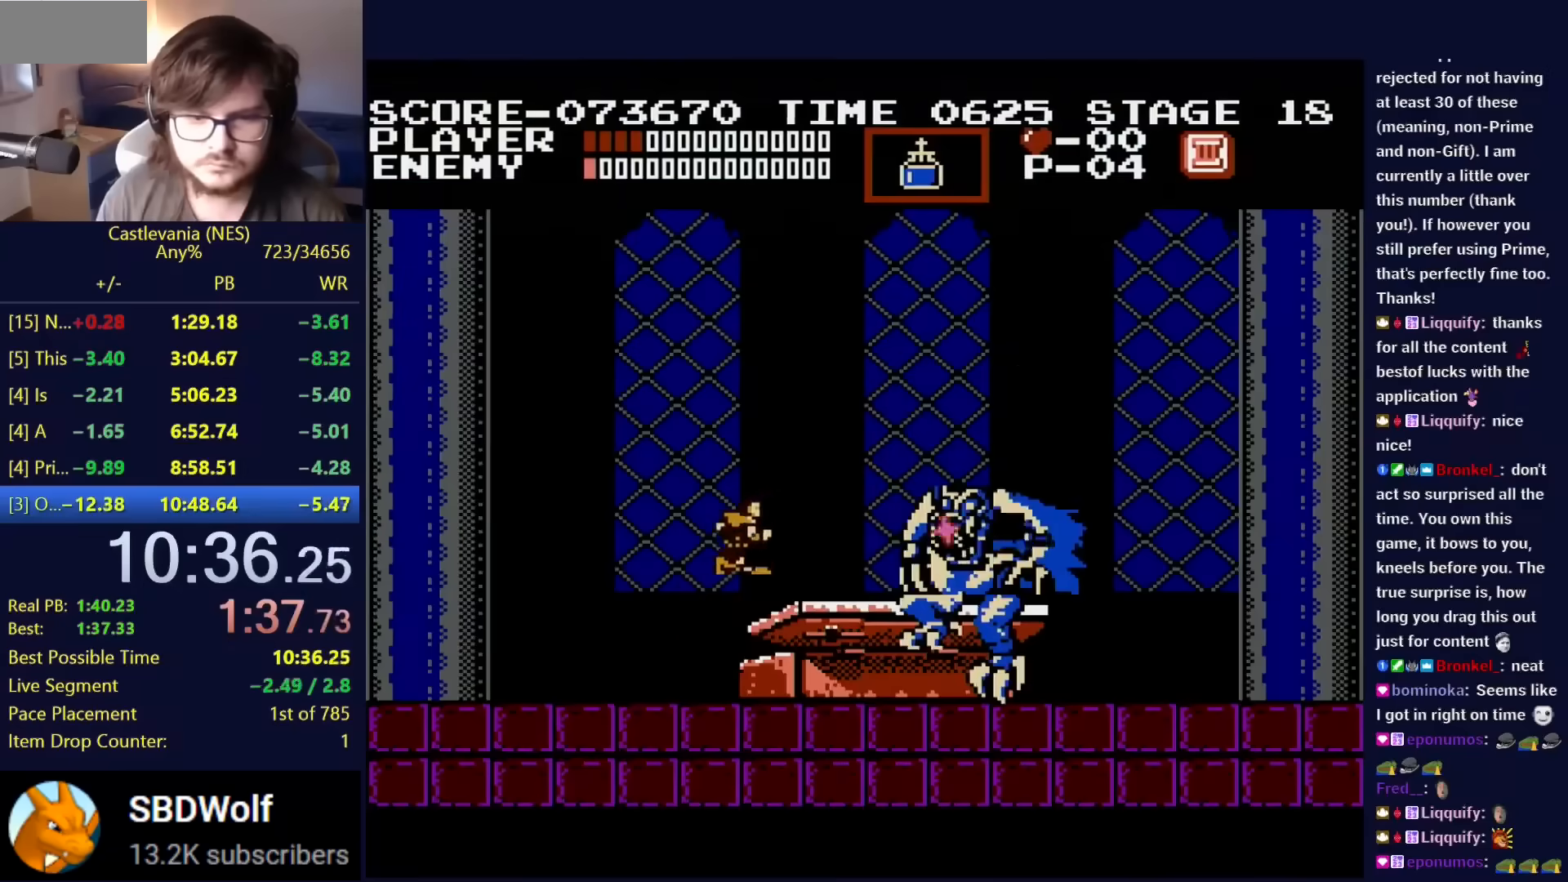
Gameplay with a controller (Nintendo layout); each line is a JSON object with the inputs held at the frame after it. "events" lists button and stick changes between this image and that frame as [ms after this image, input, new state], when the widget could be followed in between. Not read: L3 R3.
{"buttons": [], "events": [[200, "A", "up"], [200, "B", "up"], [234, "DPAD_RIGHT", "down"], [317, "DPAD_RIGHT", "up"]]}
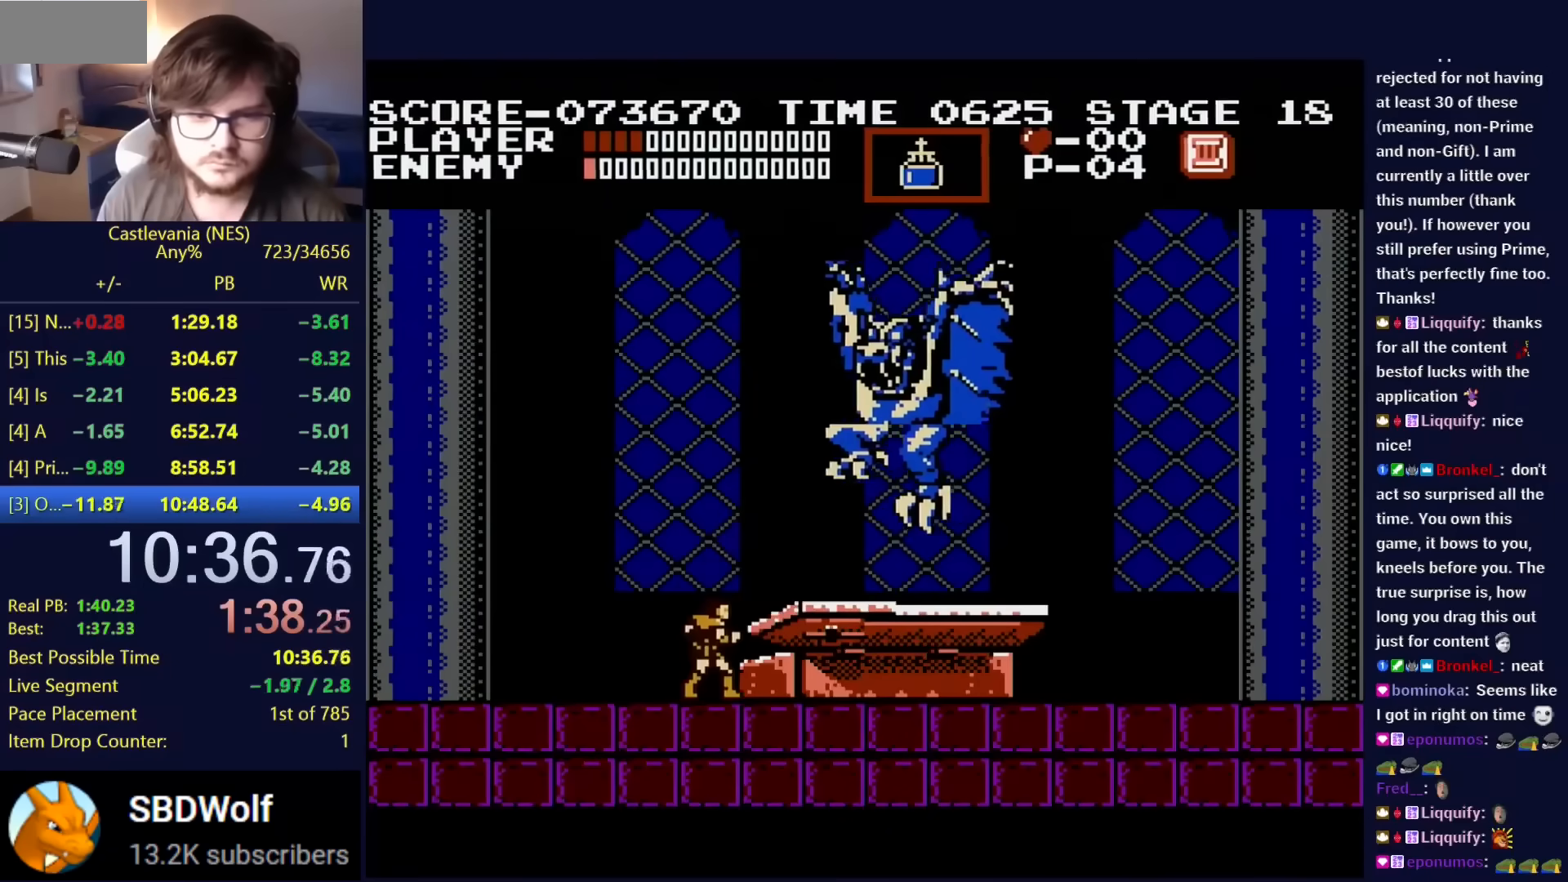
{"buttons": [], "events": [[50, "A", "down"], [134, "B", "down"], [301, "A", "up"], [301, "B", "up"]]}
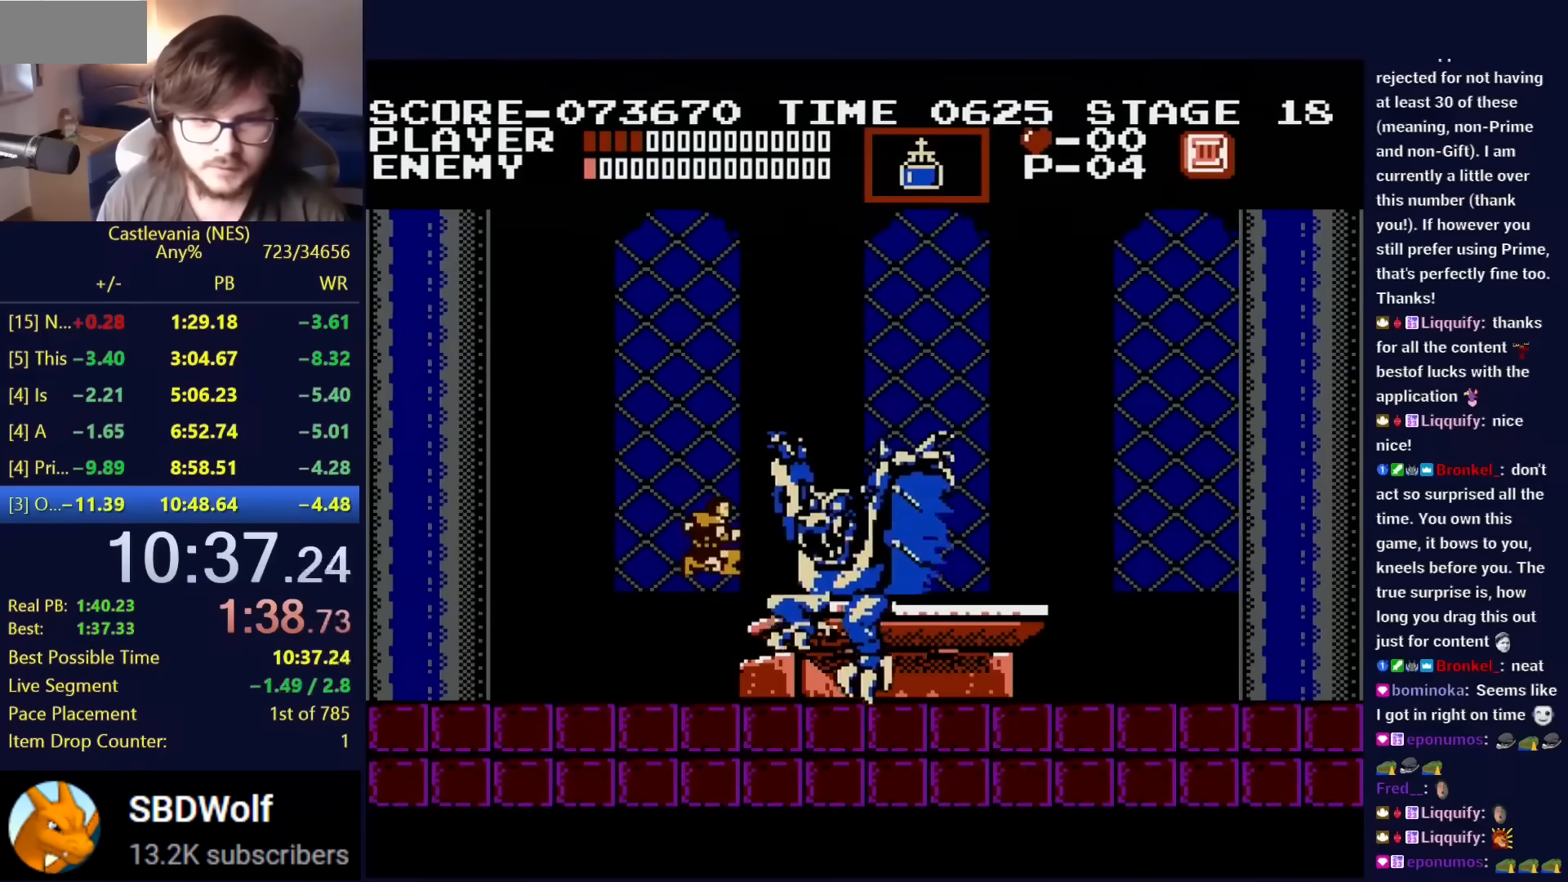
{"buttons": ["A", "B"], "events": [[367, "B", "down"], [401, "A", "down"]]}
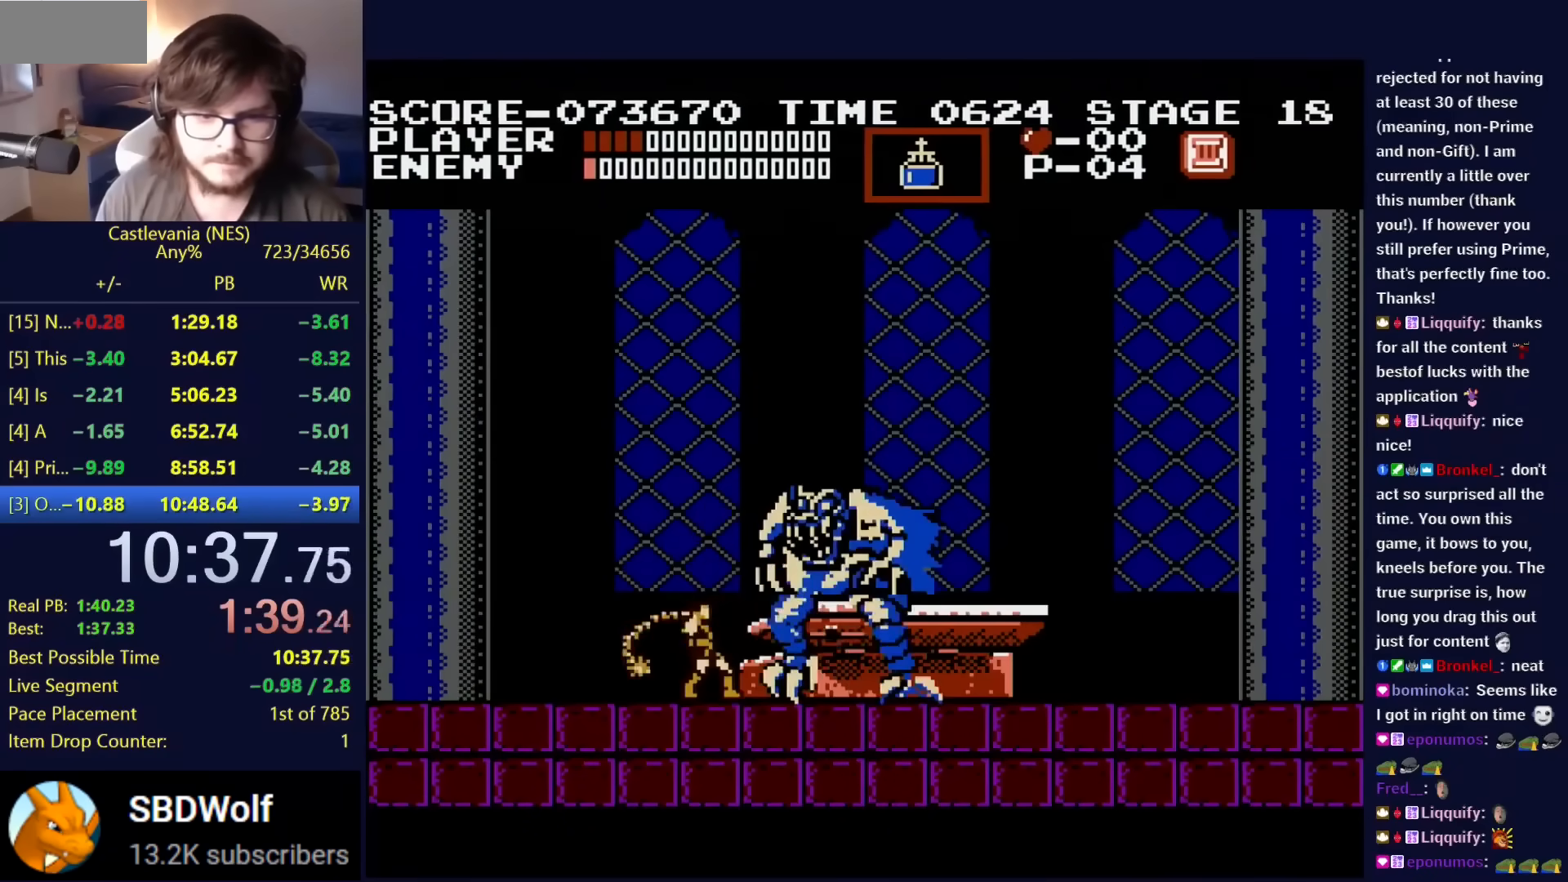
{"buttons": ["A", "B"], "events": [[83, "A", "up"], [83, "B", "up"], [317, "A", "down"], [383, "B", "down"]]}
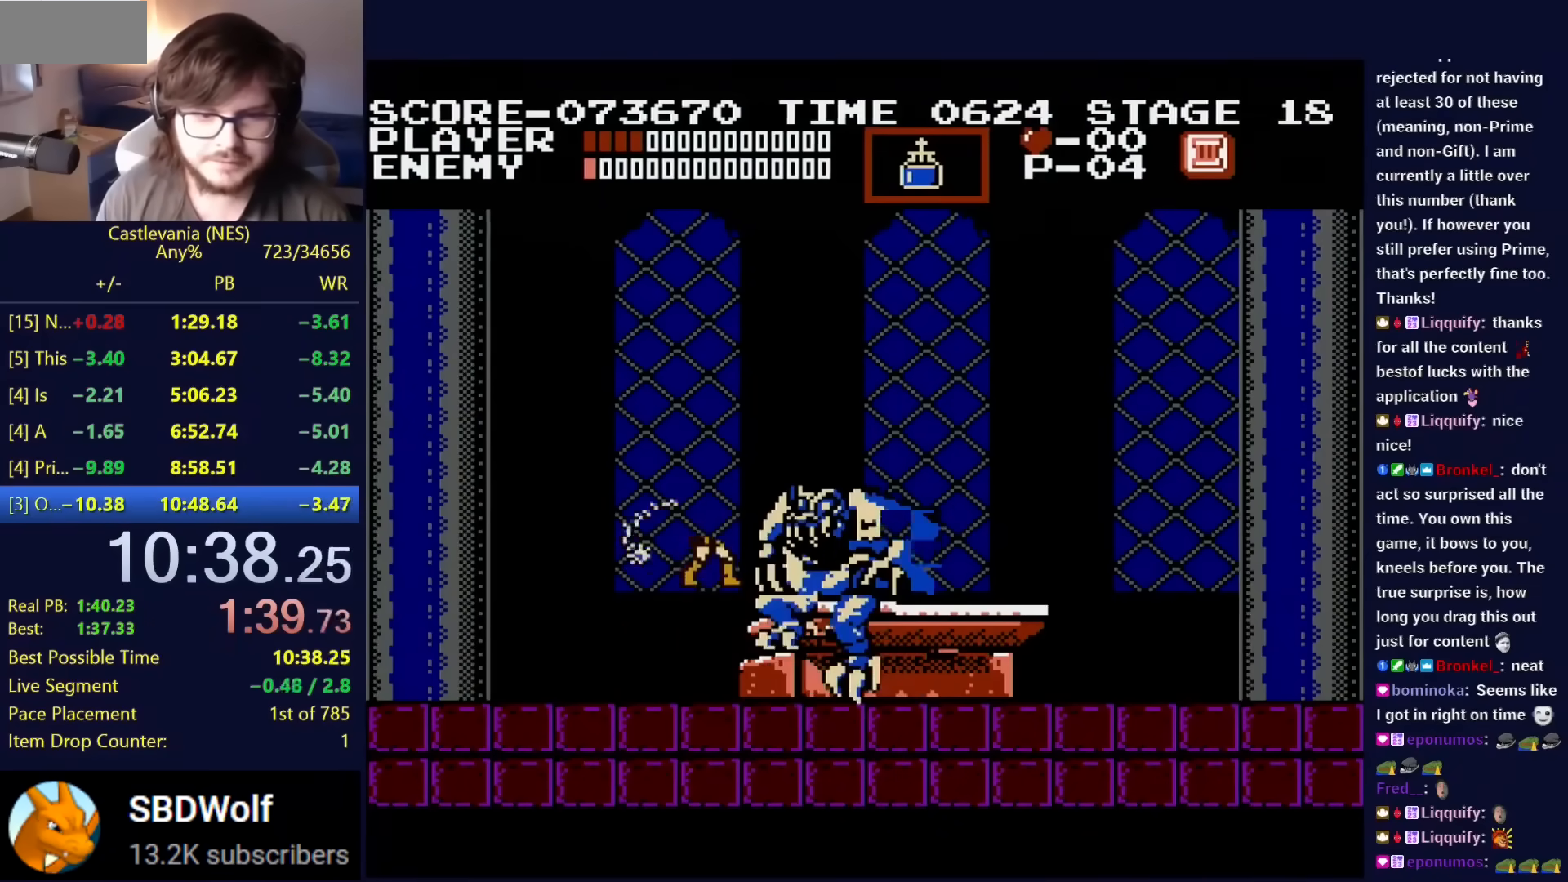
{"buttons": ["DPAD_RIGHT"], "events": [[334, "B", "up"], [351, "A", "up"], [351, "DPAD_RIGHT", "down"]]}
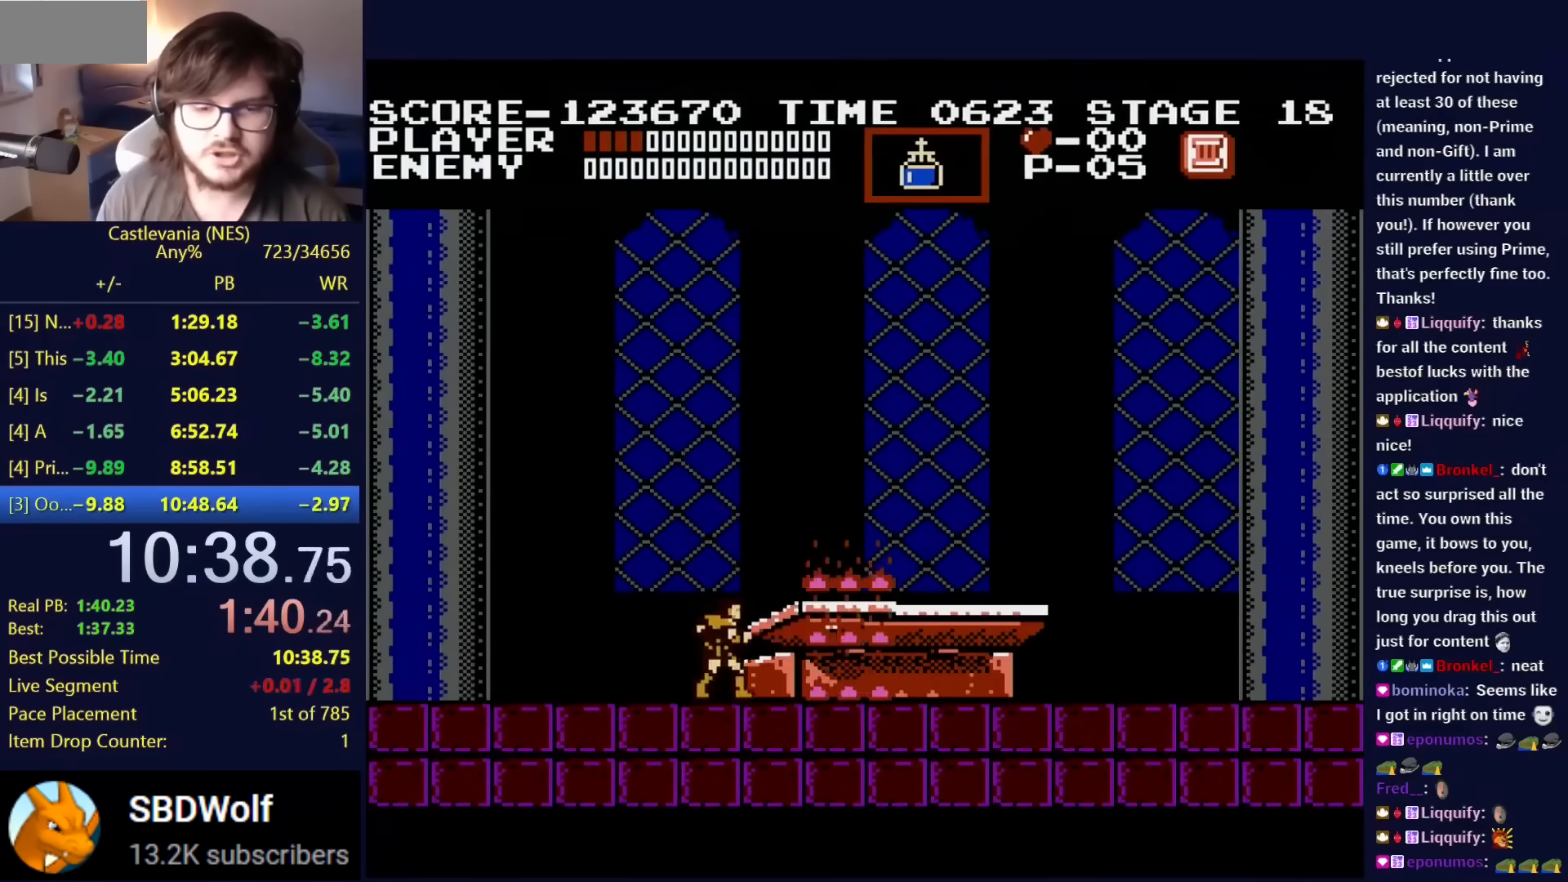
{"buttons": ["DPAD_RIGHT"], "events": []}
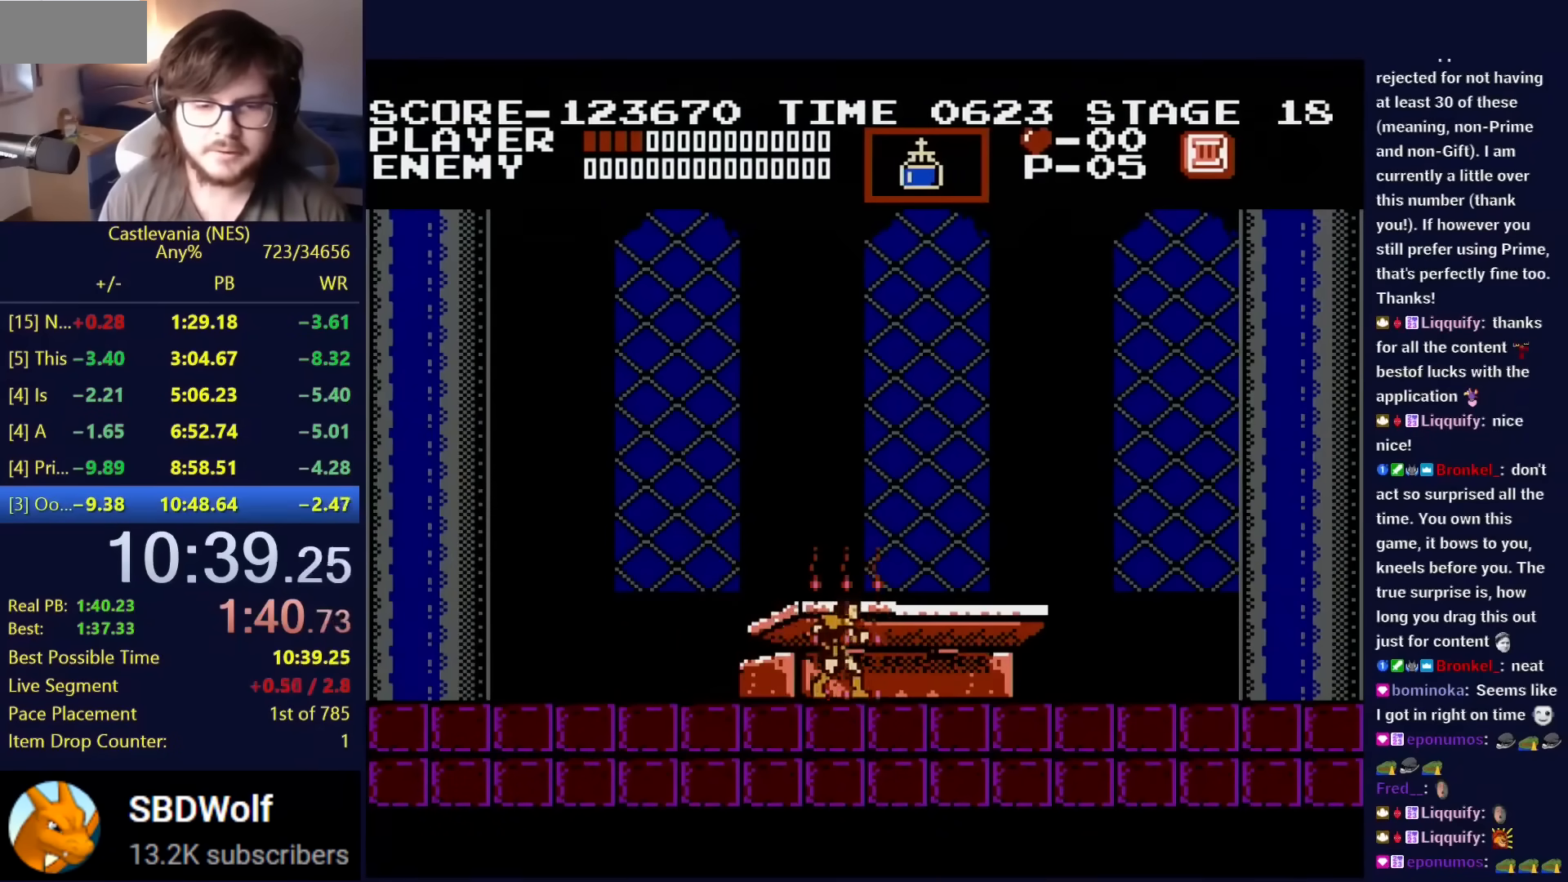
{"buttons": [], "events": [[184, "DPAD_RIGHT", "up"], [367, "DPAD_RIGHT", "down"], [401, "DPAD_RIGHT", "up"]]}
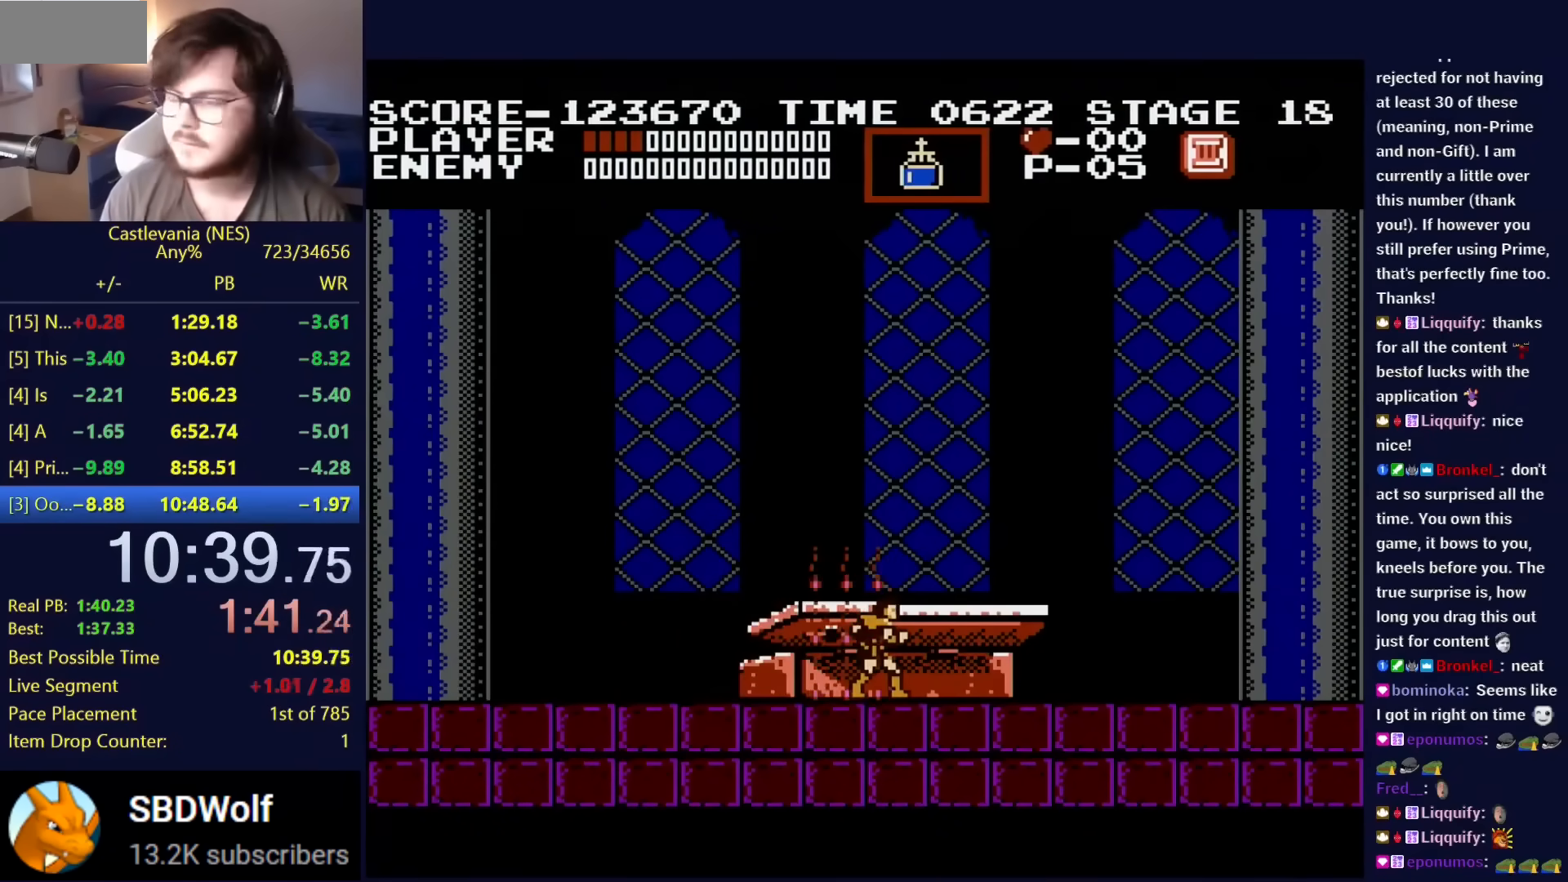
{"buttons": [], "events": [[200, "B", "down"], [333, "B", "up"]]}
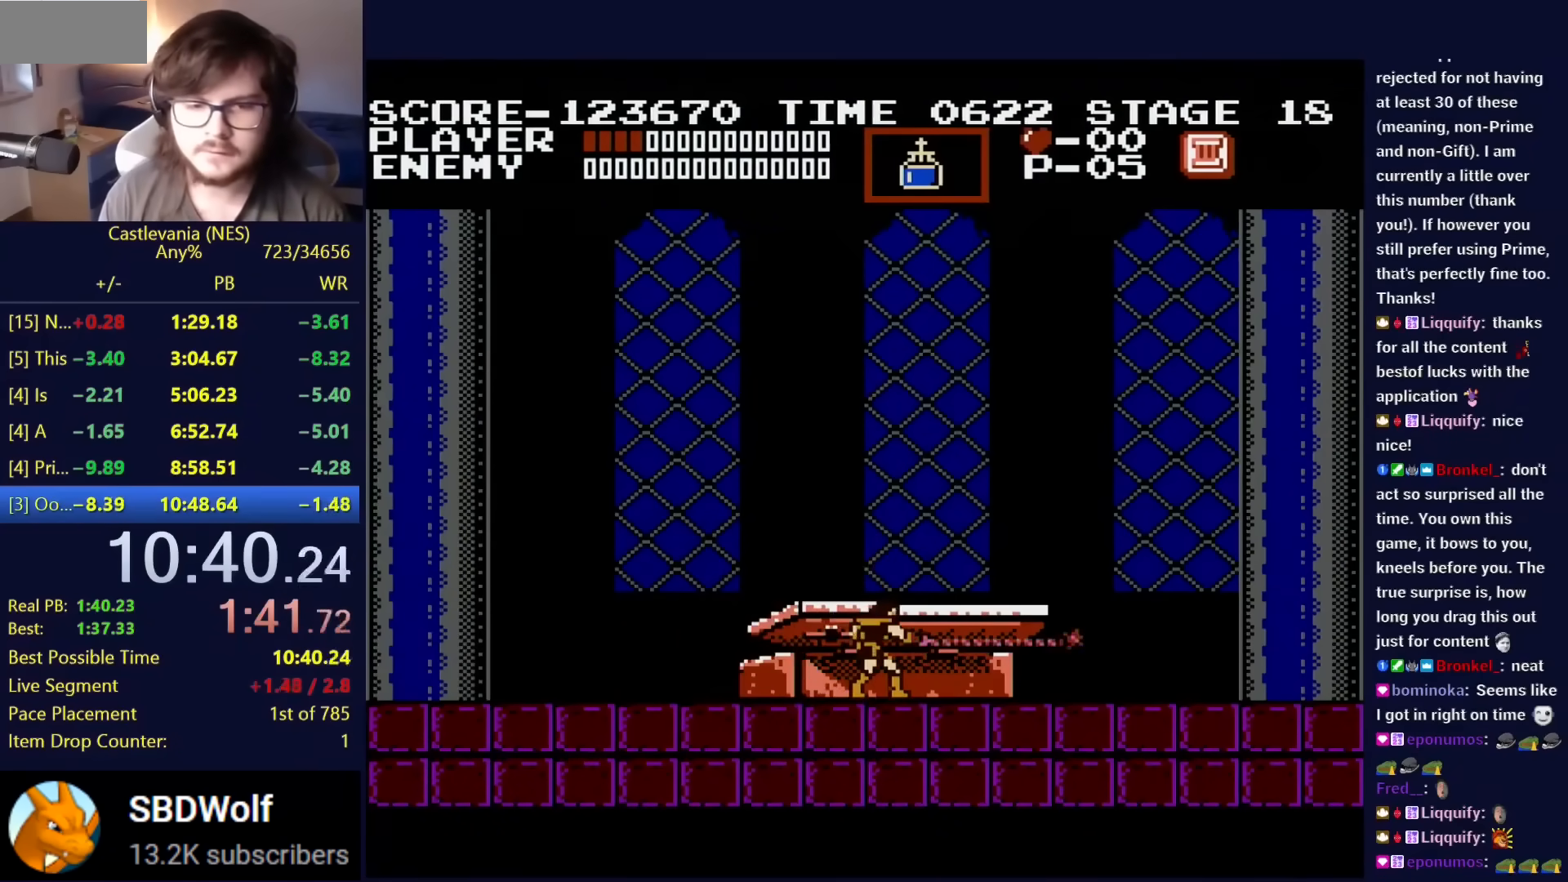
{"buttons": [], "events": [[100, "B", "down"], [267, "B", "up"]]}
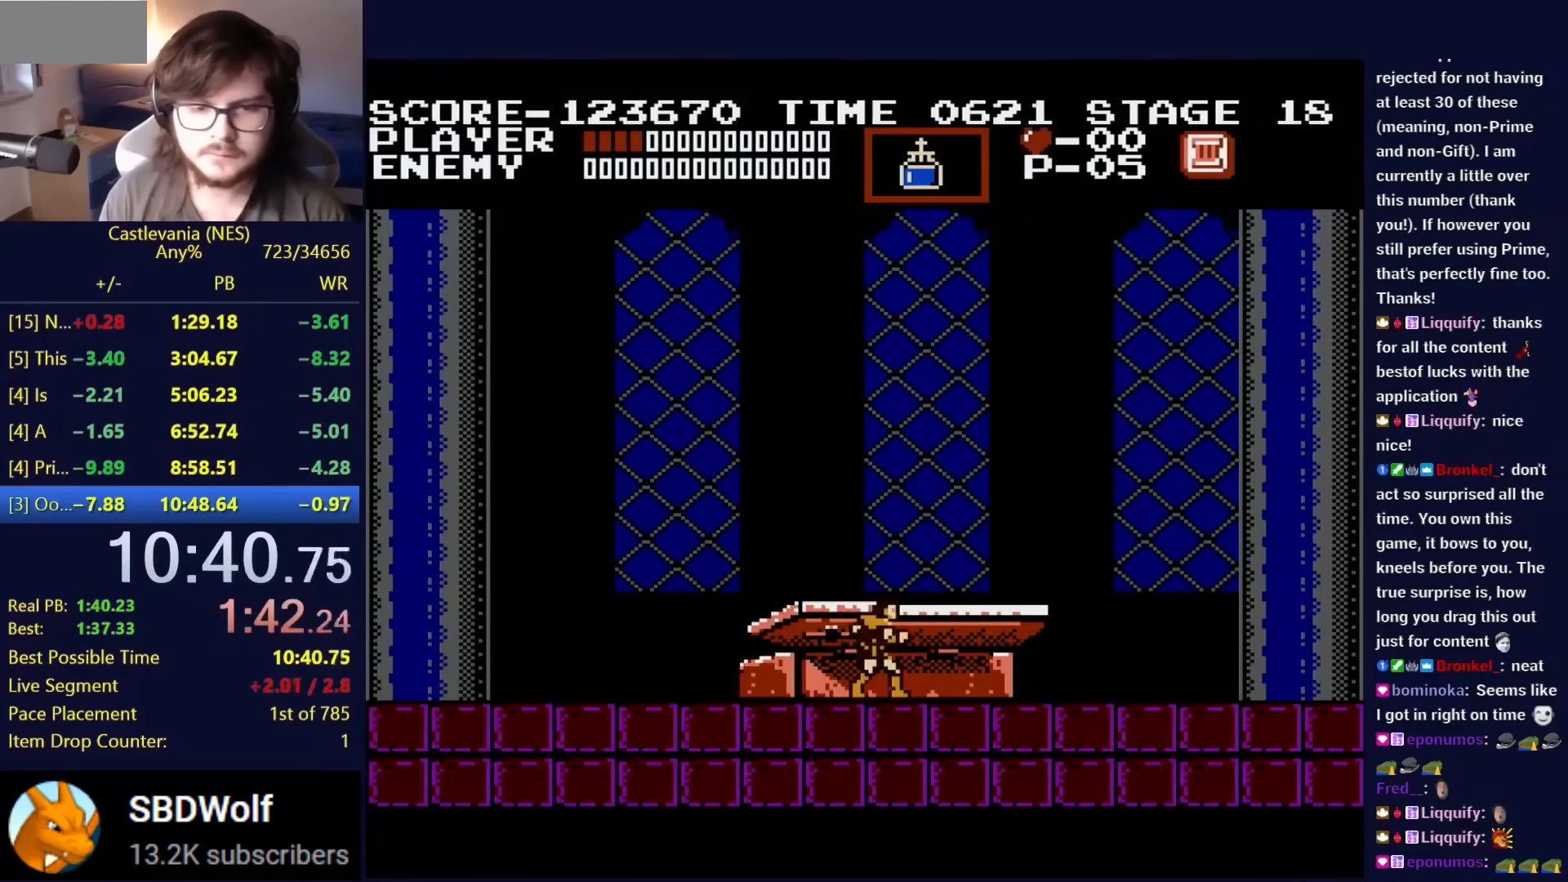
{"buttons": ["A"], "events": [[350, "A", "down"]]}
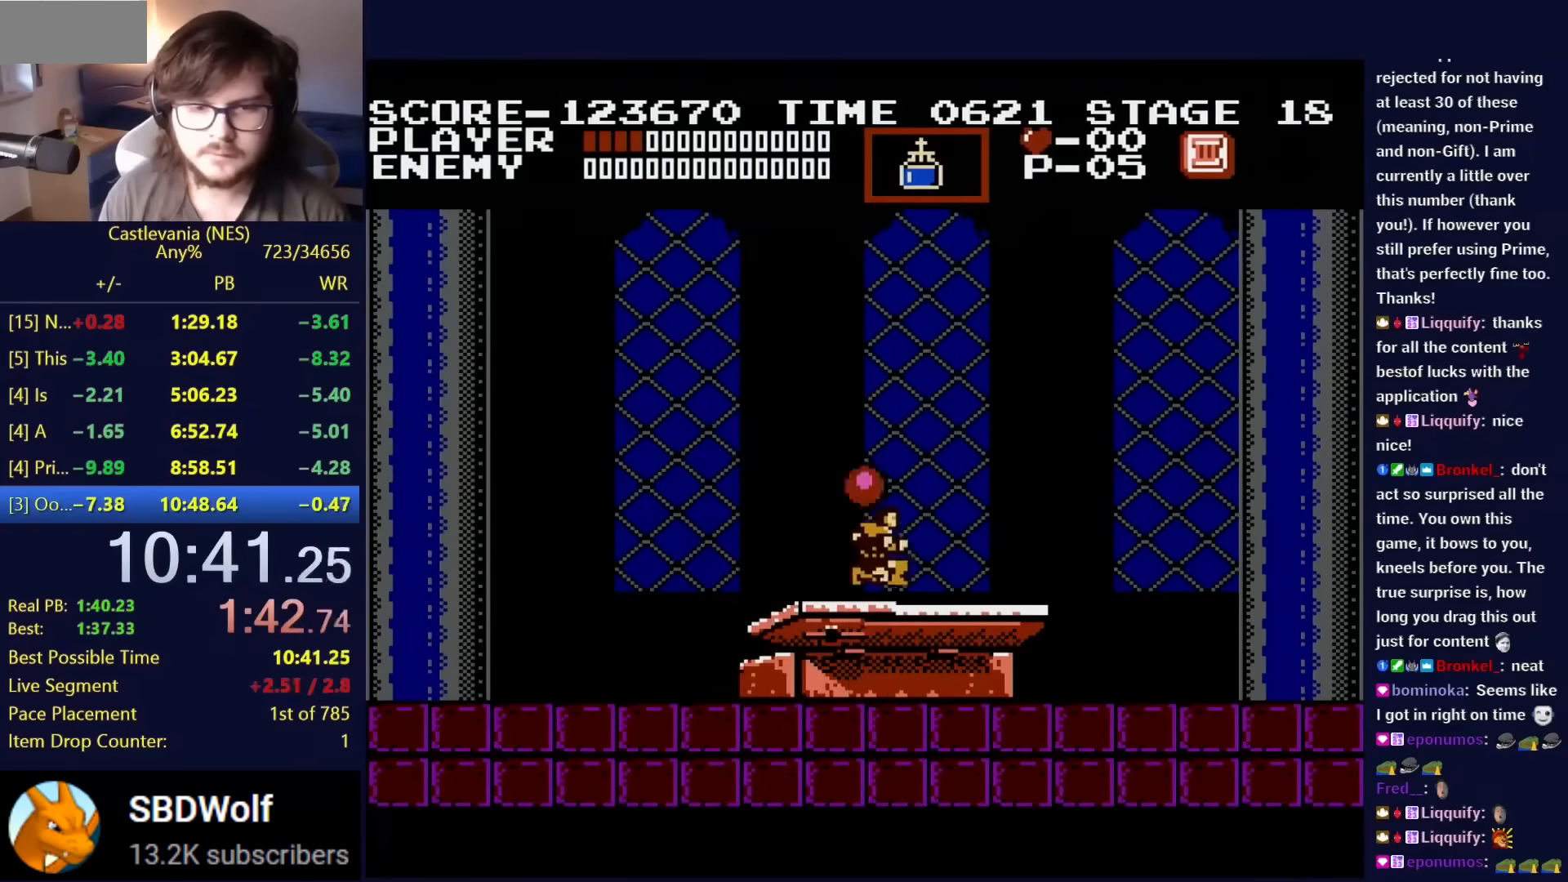
{"buttons": [], "events": [[17, "A", "up"]]}
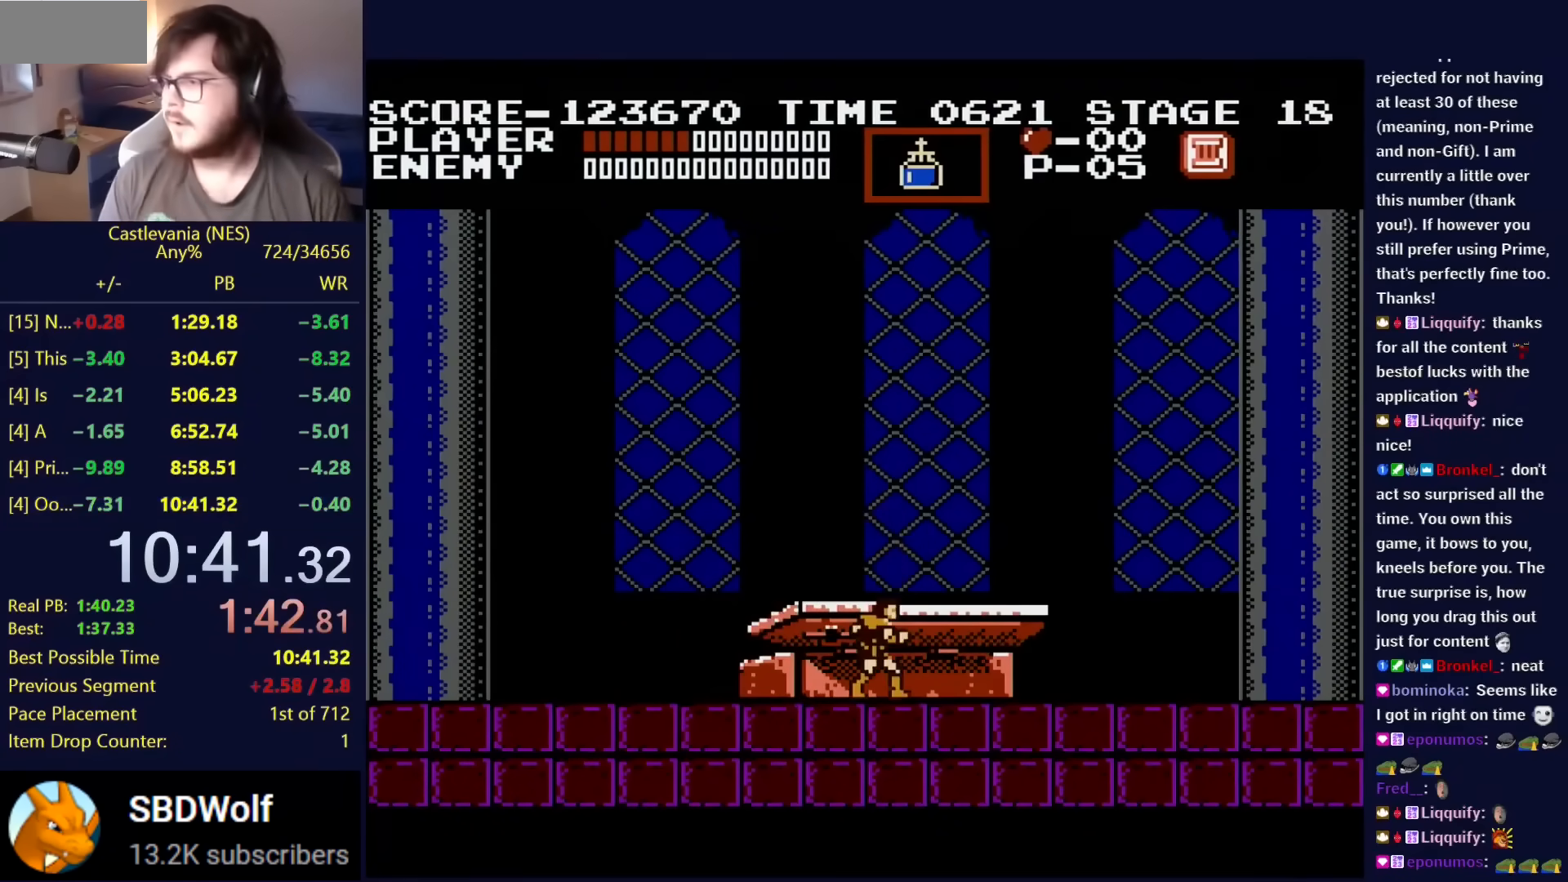
{"buttons": [], "events": []}
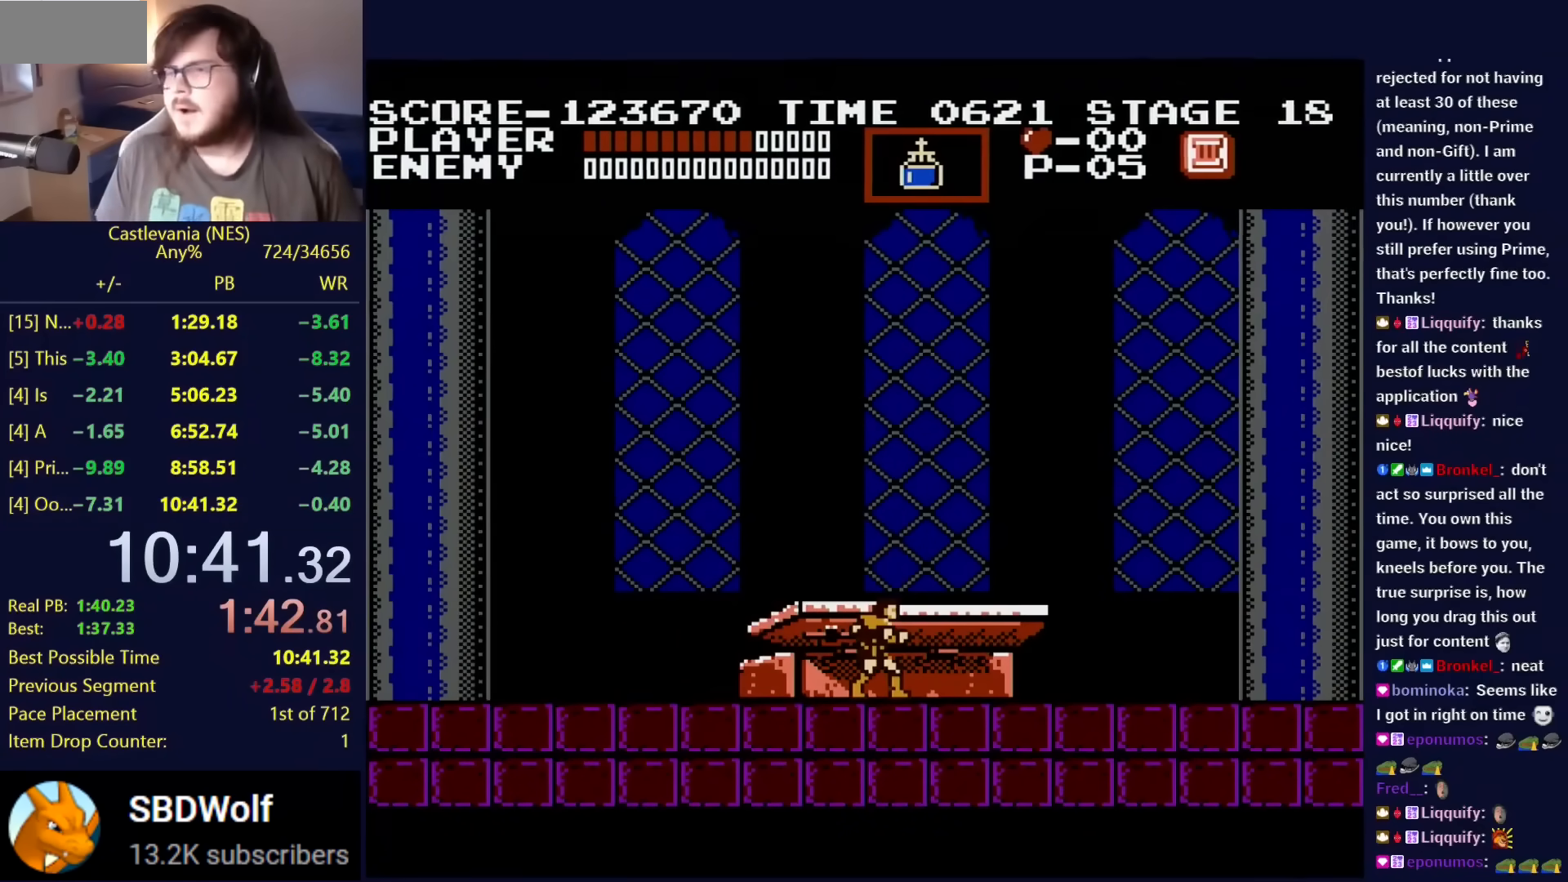
{"buttons": [], "events": []}
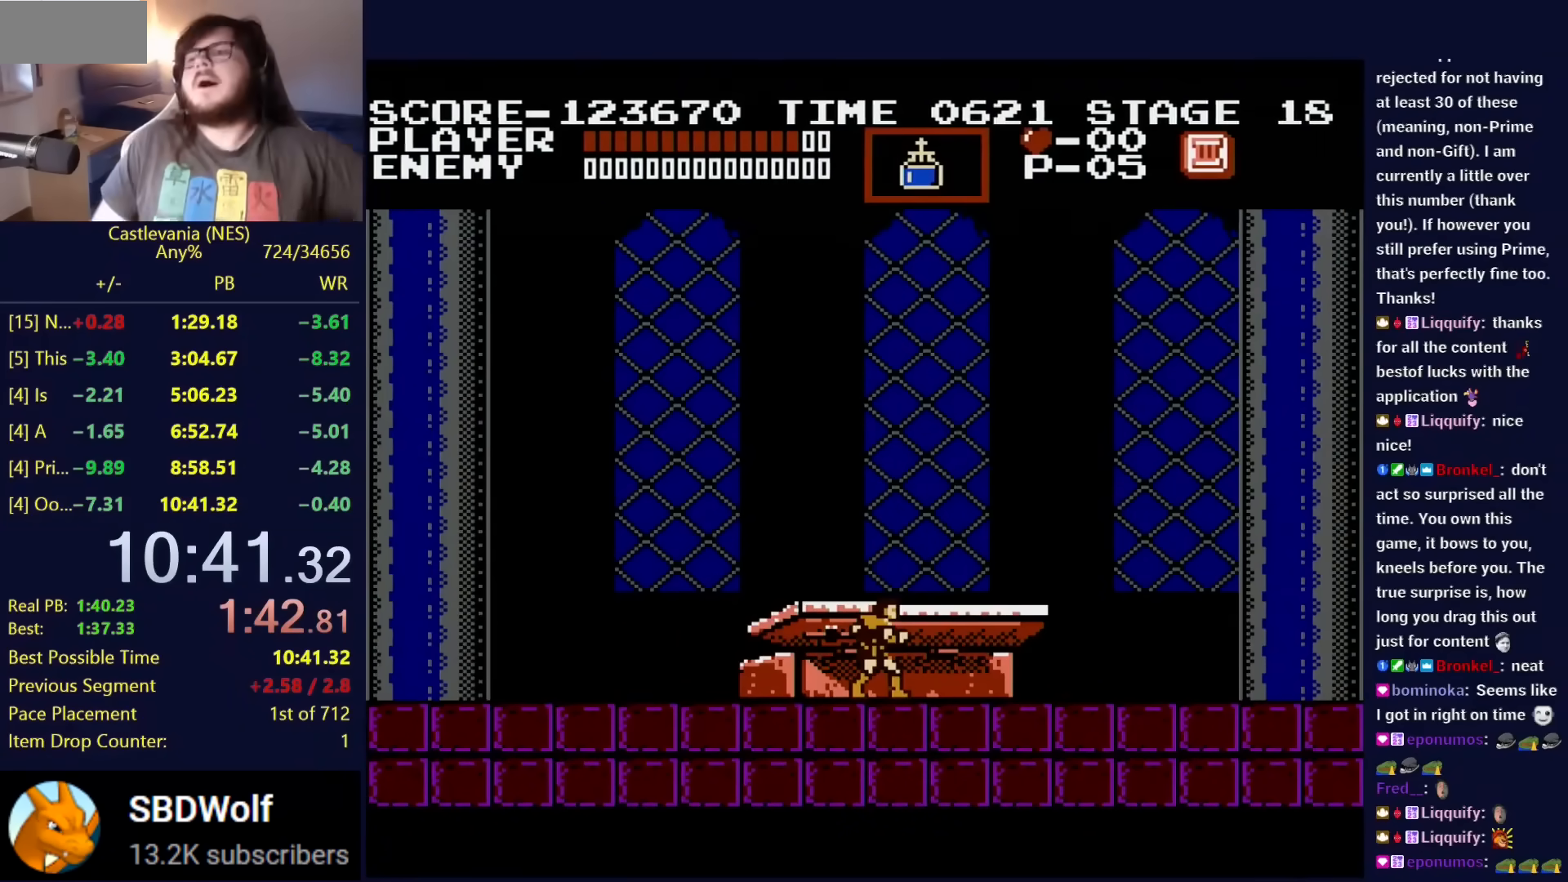
{"buttons": [], "events": []}
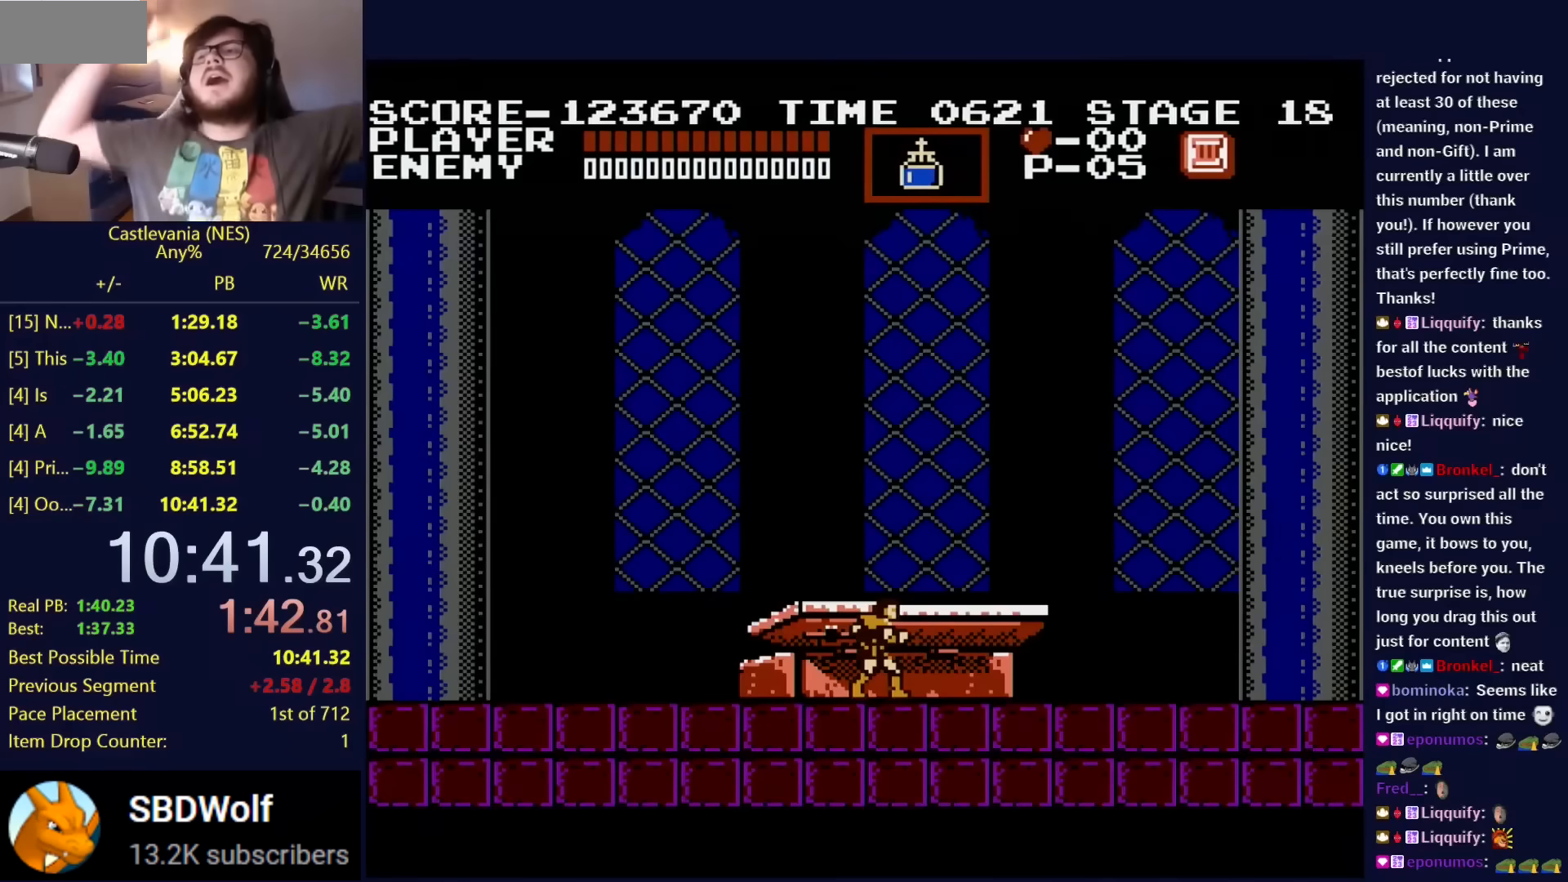
{"buttons": [], "events": []}
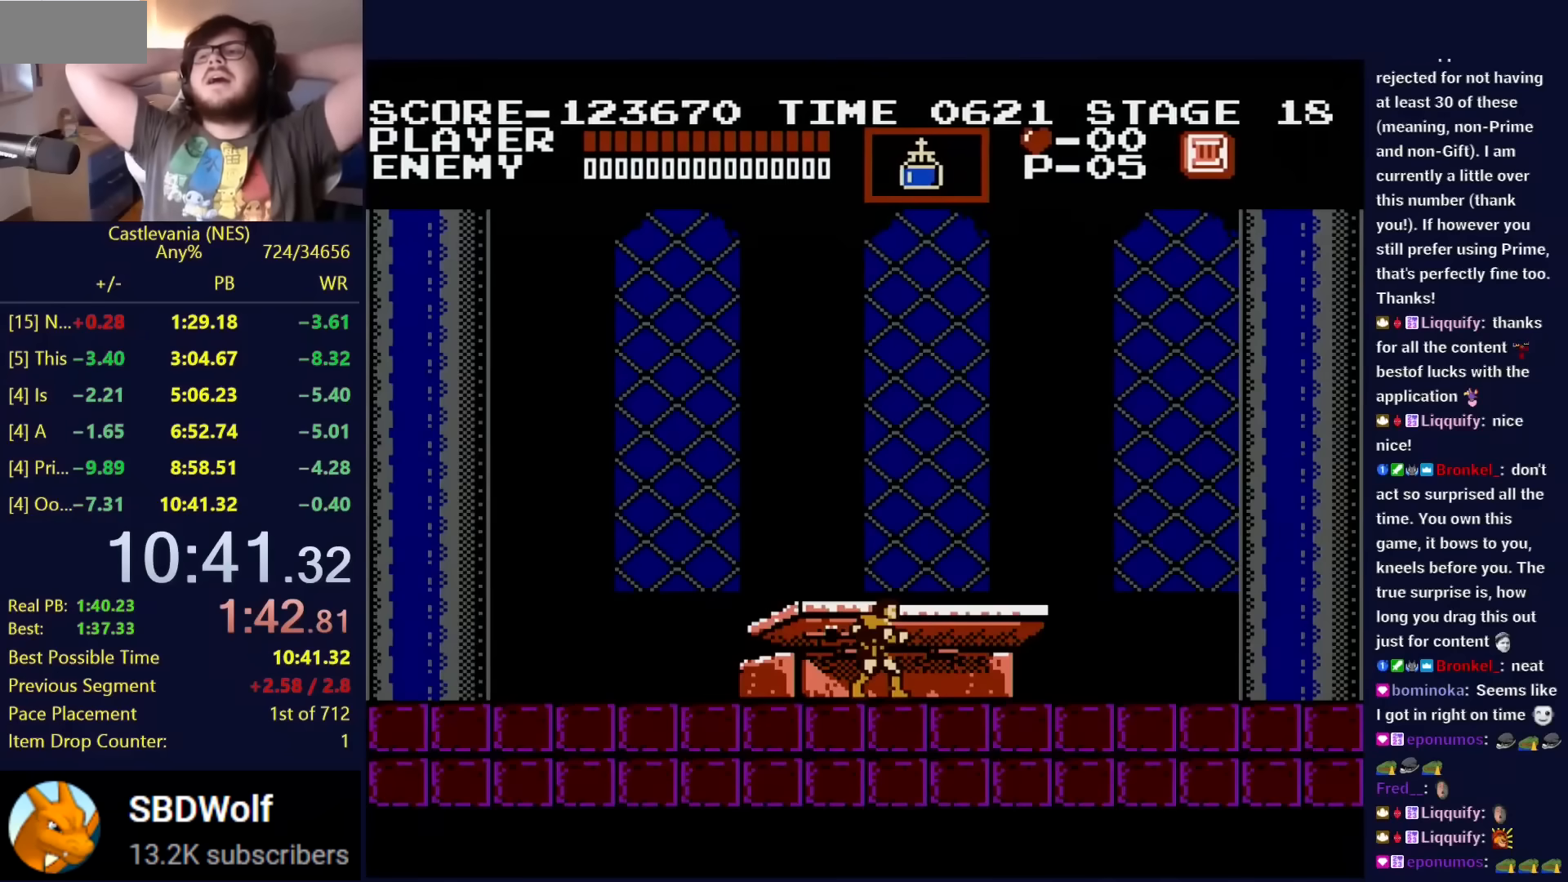
{"buttons": [], "events": []}
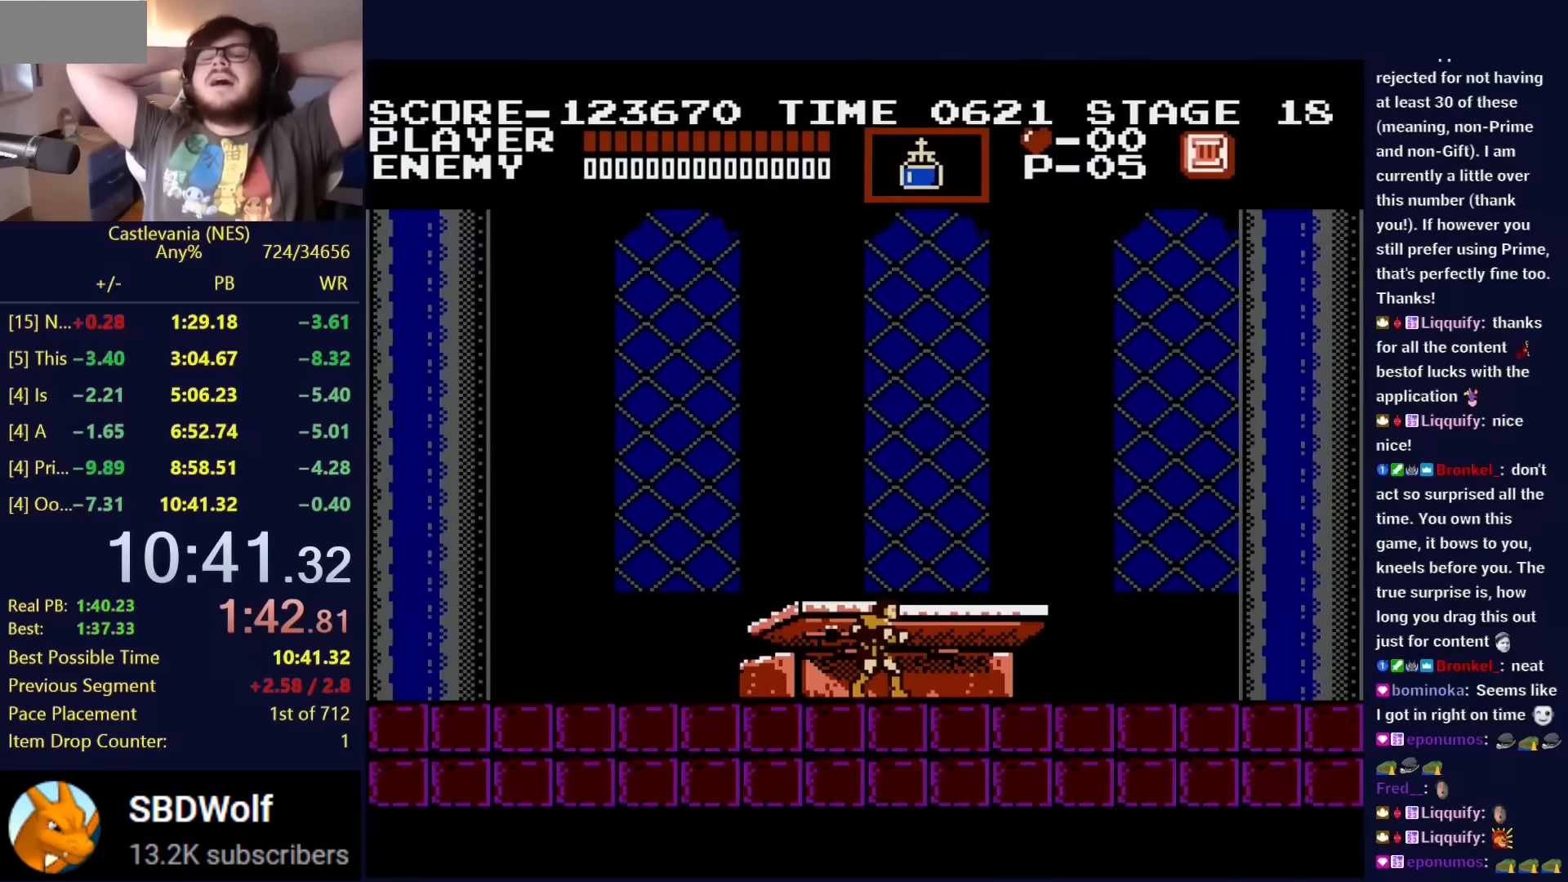
{"buttons": [], "events": []}
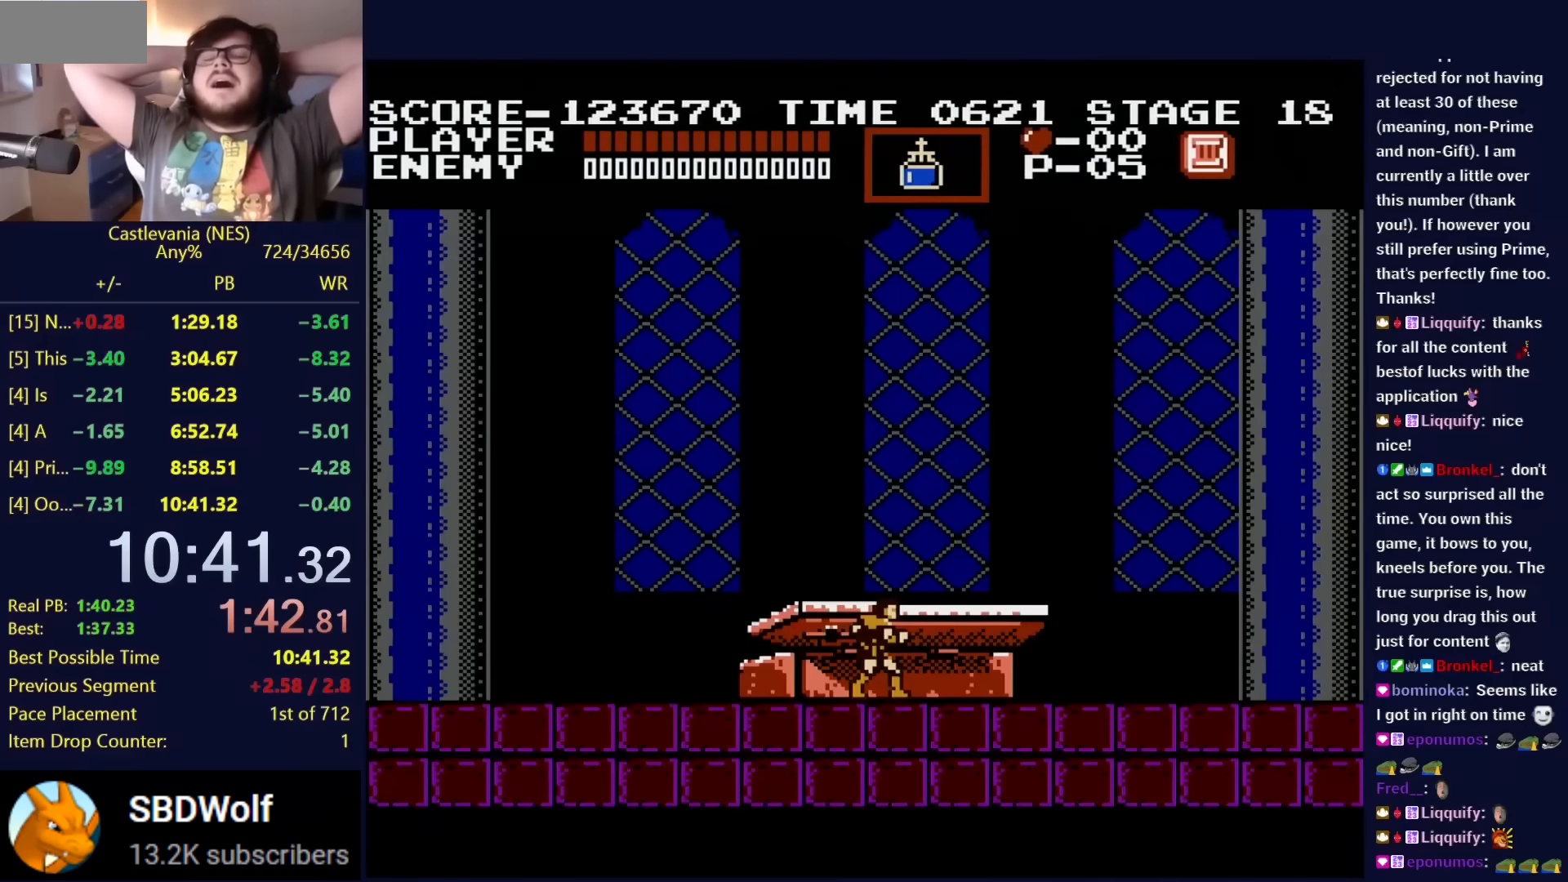
{"buttons": [], "events": []}
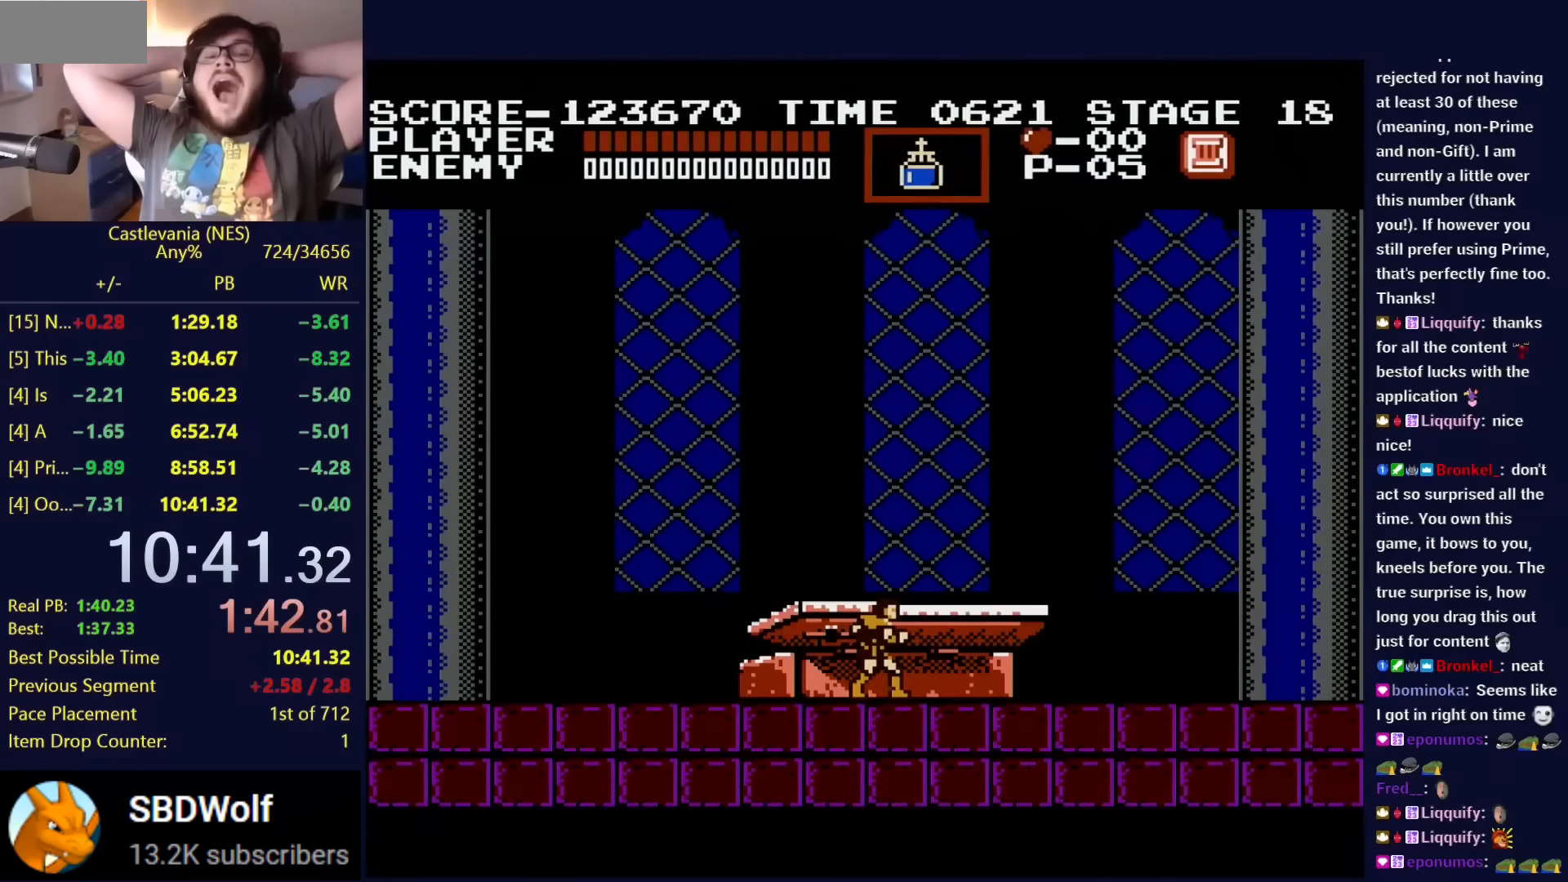
{"buttons": [], "events": []}
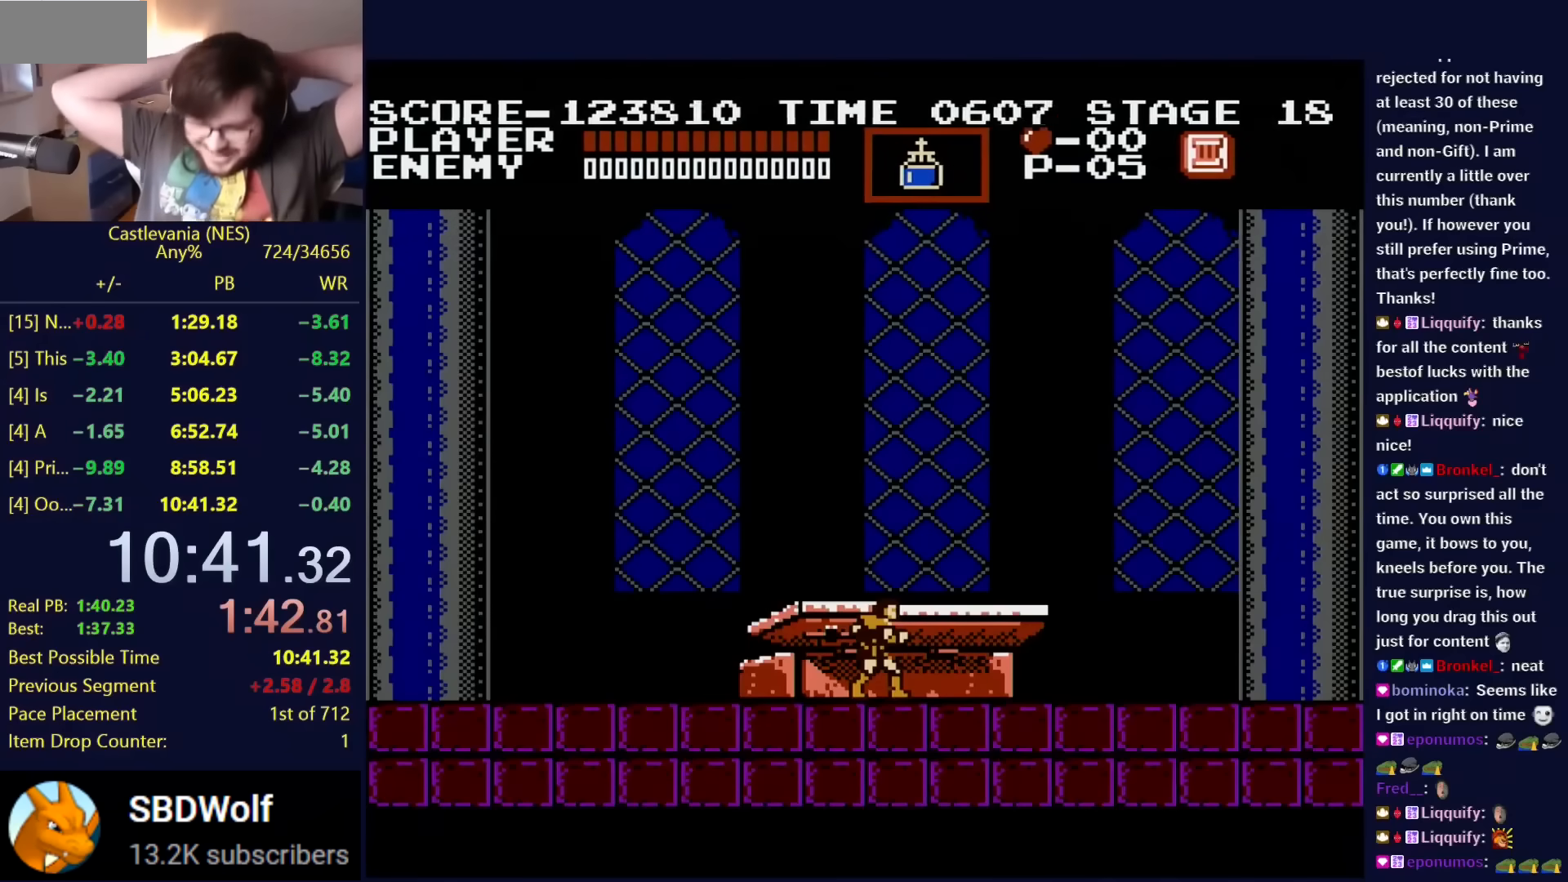
{"buttons": [], "events": []}